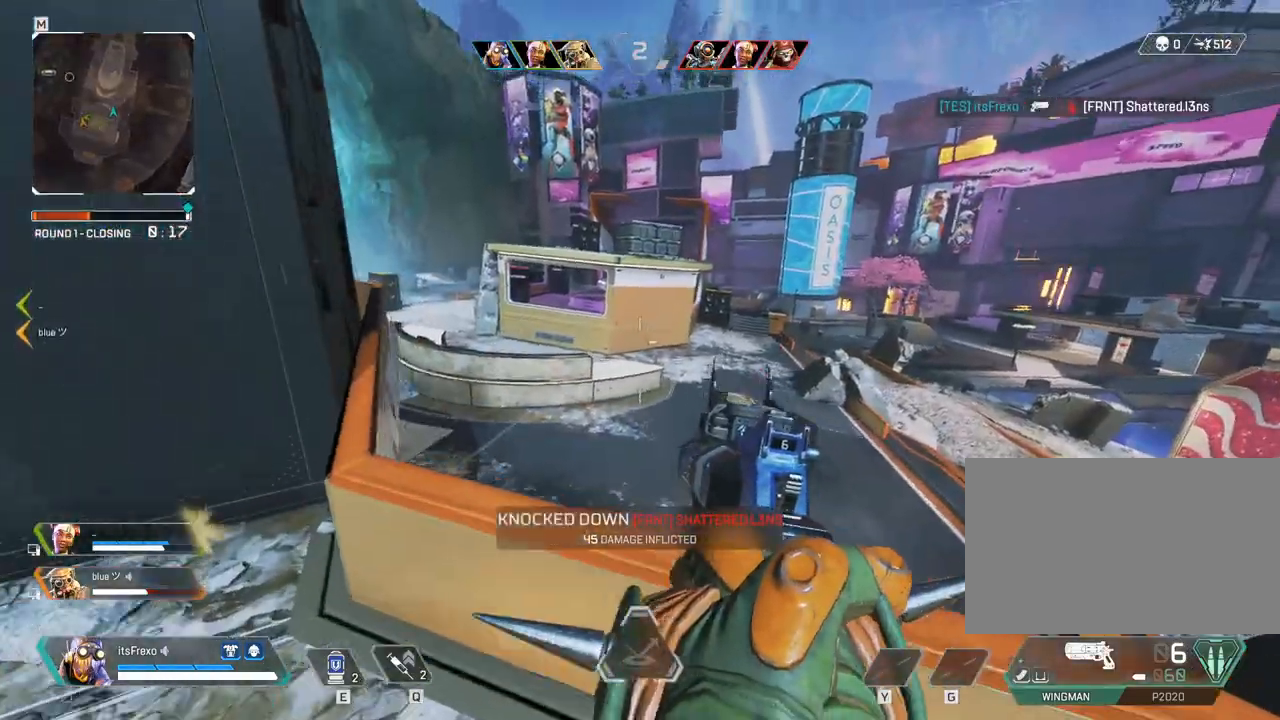
Gameplay with keyboard and mouse; each line is a JSON object with the keys and mouse buttons held at the frame after it. "events" lists presses ("down") and releases ("up") of "1", "2", "3", "4", "5", "a", "alt", "c", "caps_lock", "ctrl", "d", "e", "f", "g", "q", "r", "s", "shift", "space", "t", "tab", "v", "w", "x", "z", "mouse_left", "mouse_wheel" and "mouse_right" between this image and that frame as [ms after this image, input, new state], when the widget could be followed in between. "mouse_left", "mouse_wheel", "mouse_right" = the "left", "wheel", "right" buttons of the "mouse" list. No other keys are recorded. "wheel" means that the mouse wheel is clicked or scrolled. Mouse movement is not recorded.
{"keys": ["w"], "mouse": [], "events": [[367, "w", "down"], [417, "a", "up"]]}
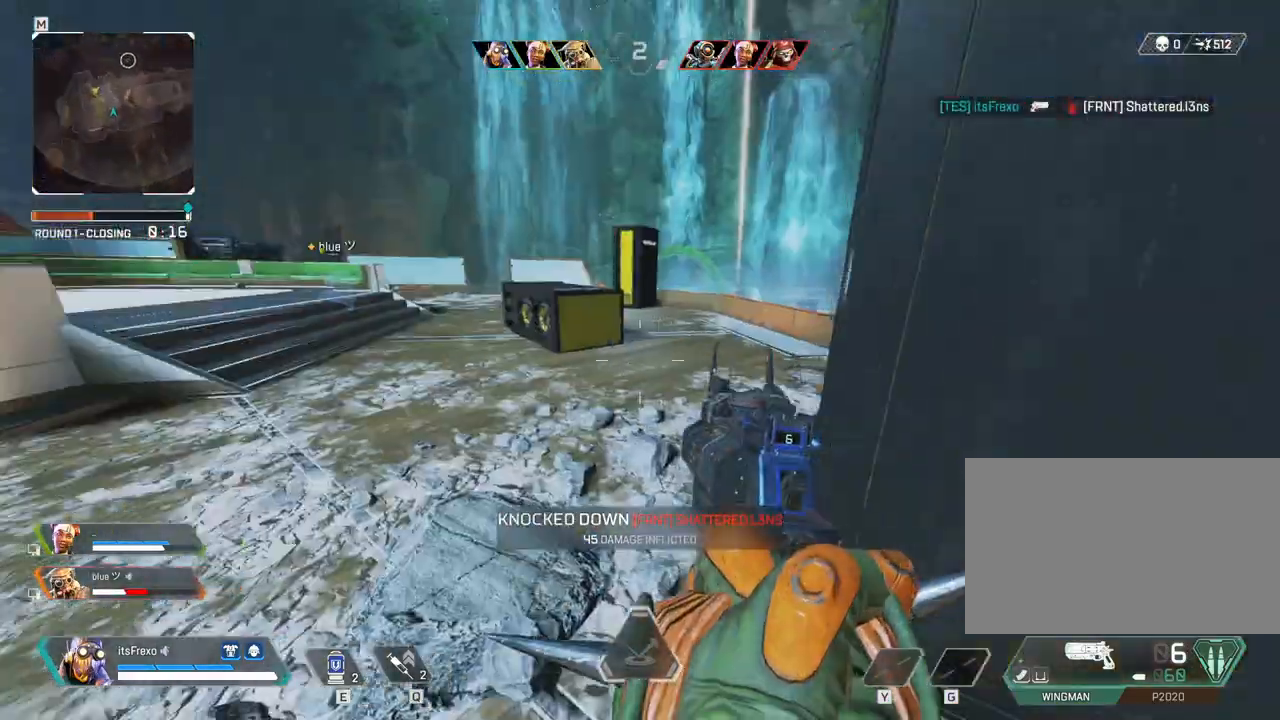
{"keys": ["shift", "w"], "mouse": [], "events": [[17, "shift", "down"]]}
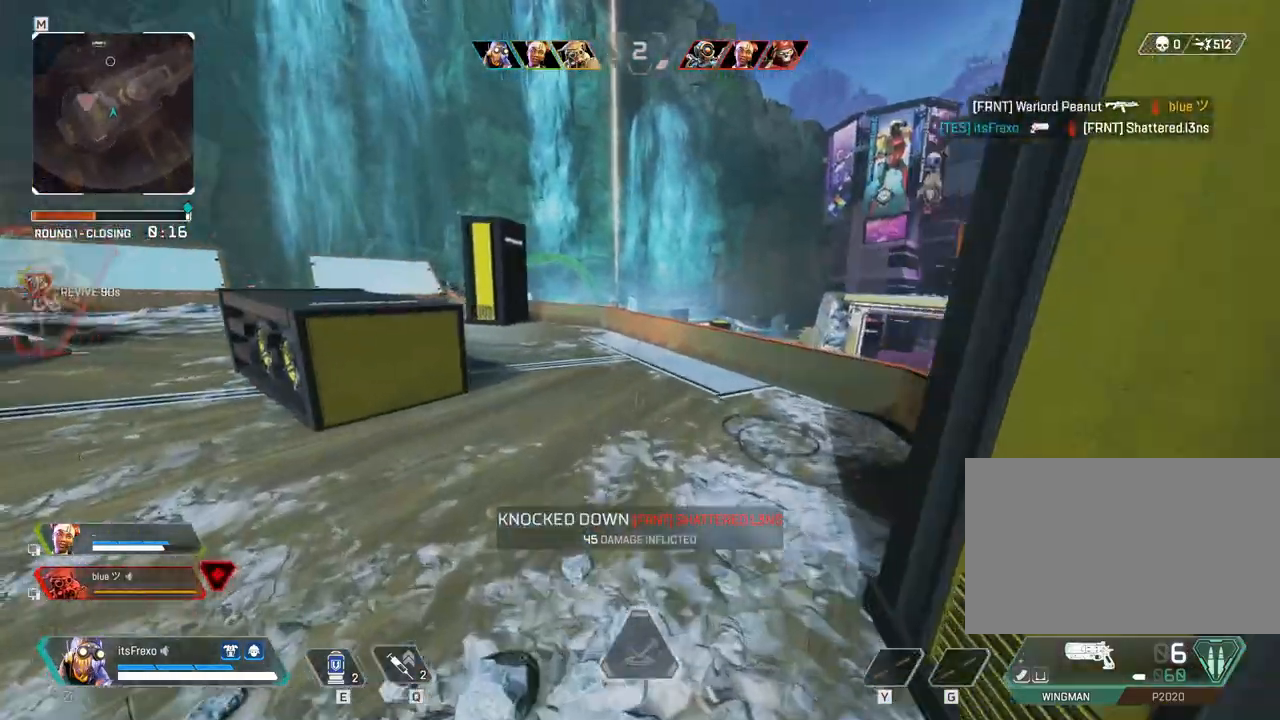
{"keys": ["a"], "mouse": [], "events": [[167, "shift", "up"], [317, "mouse_right", "down"], [417, "a", "down"], [417, "mouse_right", "up"], [417, "w", "up"]]}
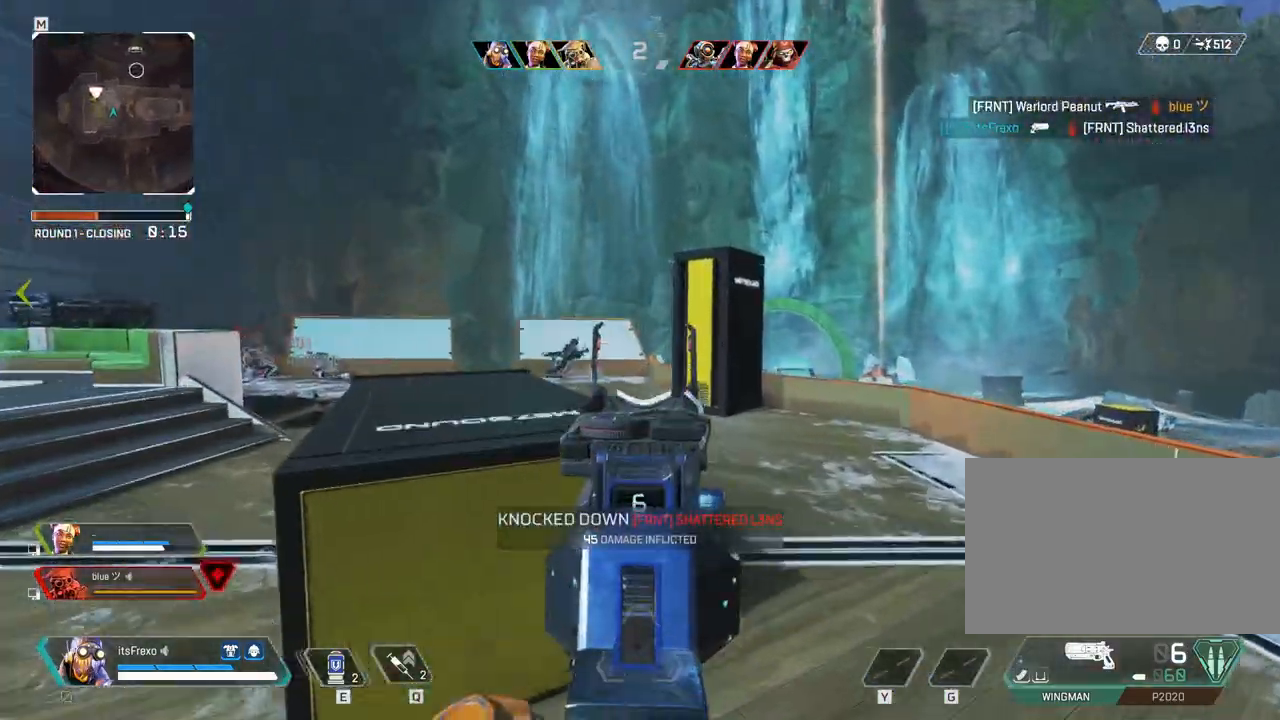
{"keys": ["d"], "mouse": [], "events": [[200, "a", "up"], [250, "d", "down"], [300, "mouse_left", "down"], [367, "mouse_left", "up"]]}
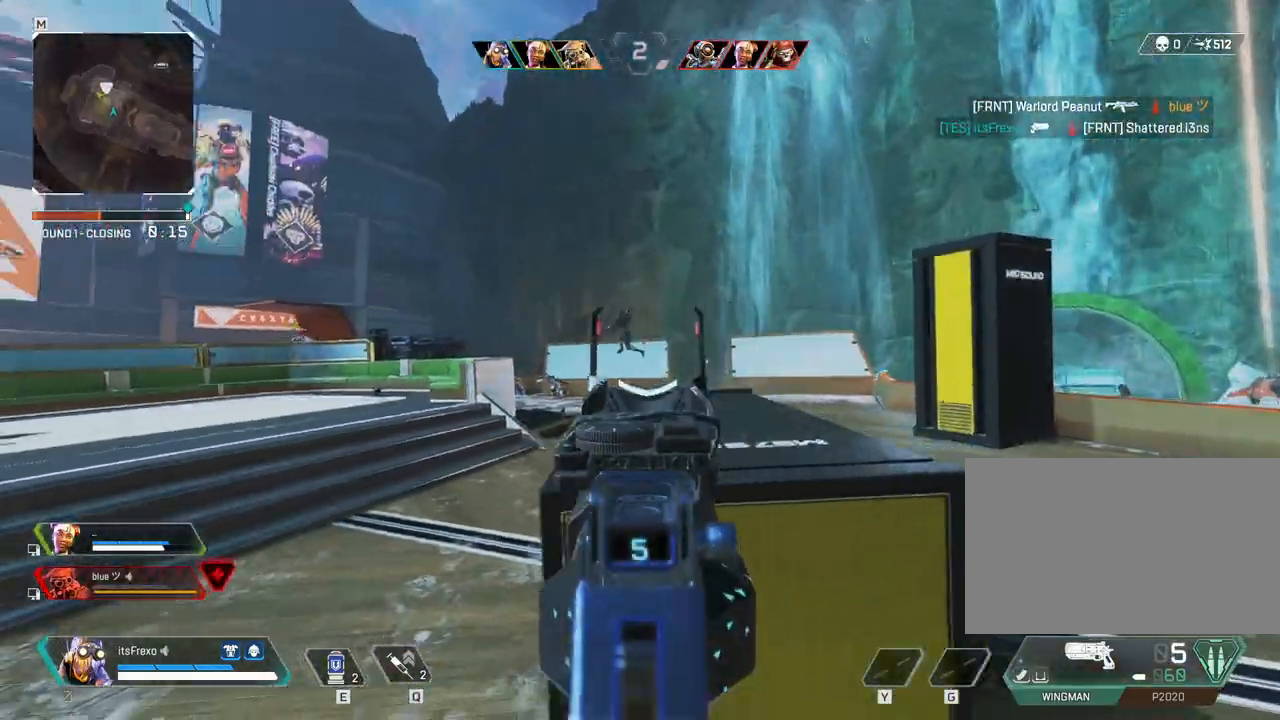
{"keys": ["d"], "mouse": [], "events": [[17, "a", "down"], [17, "d", "up"], [217, "a", "up"], [217, "d", "down"], [267, "mouse_left", "down"], [400, "mouse_left", "up"]]}
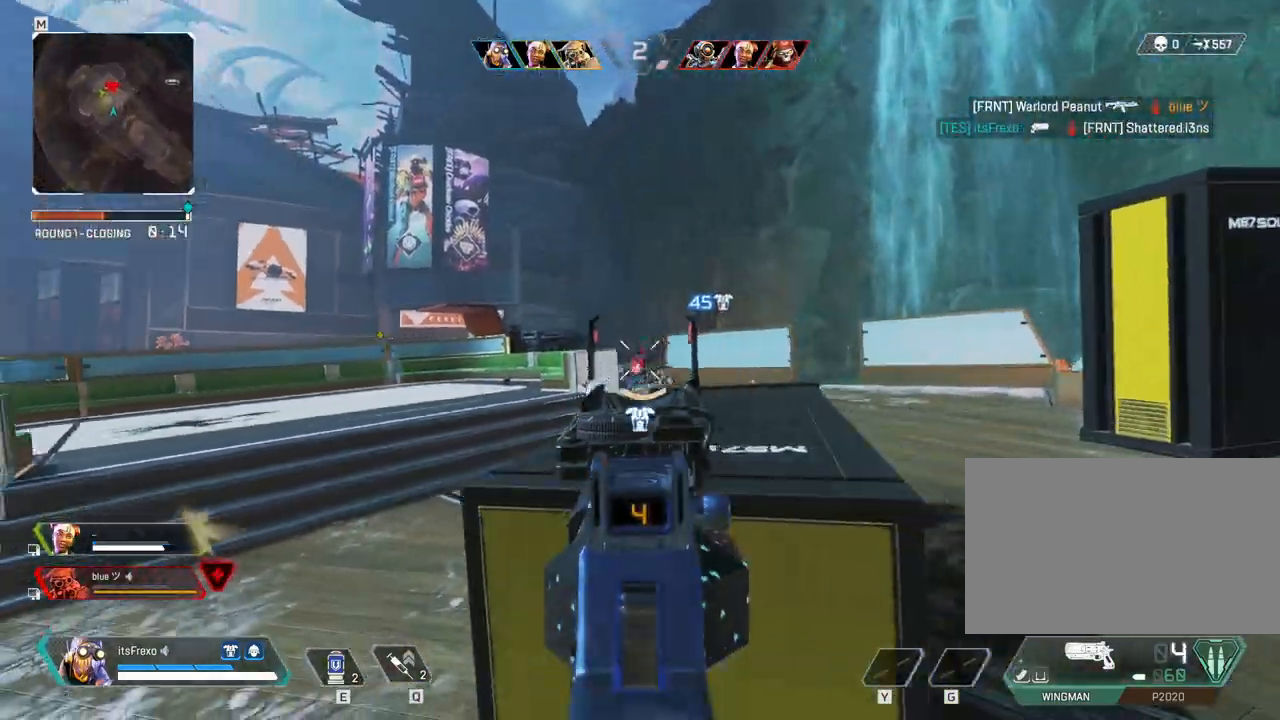
{"keys": ["d", "shift", "w"], "mouse": ["right"], "events": [[317, "mouse_right", "down"], [367, "w", "down"], [417, "shift", "down"]]}
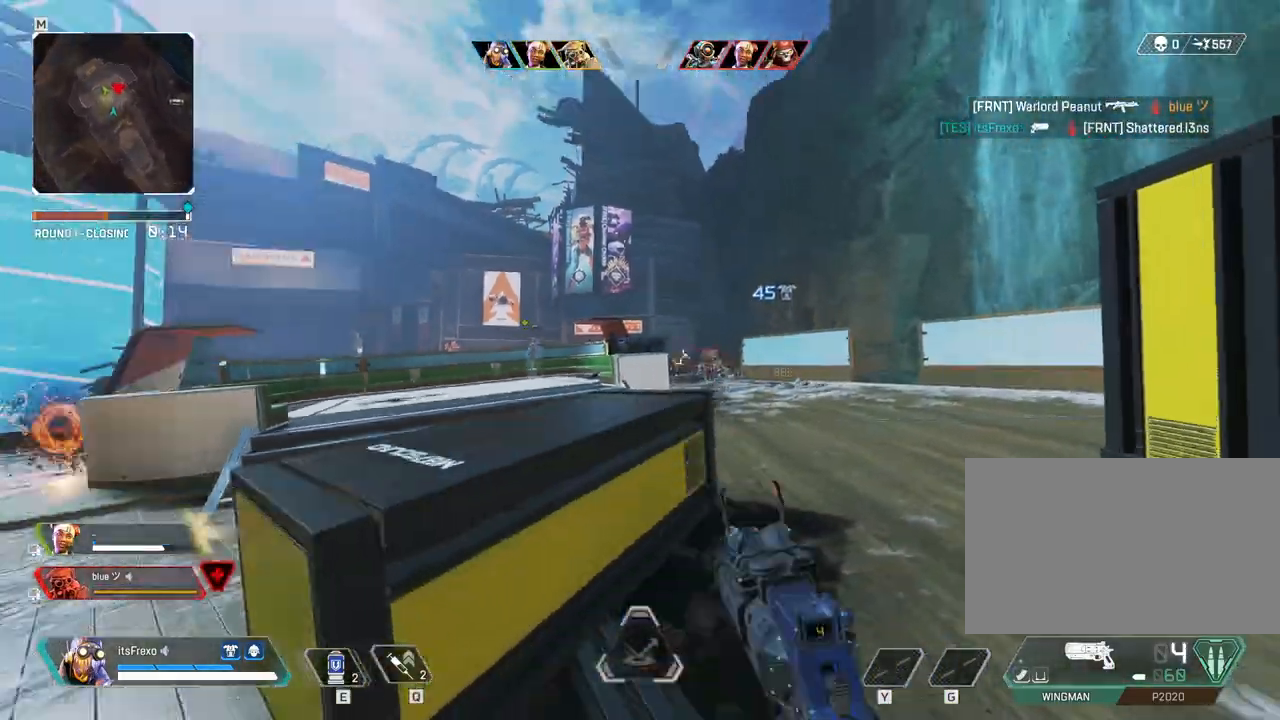
{"keys": ["d", "shift", "w"], "mouse": [], "events": [[17, "mouse_right", "up"]]}
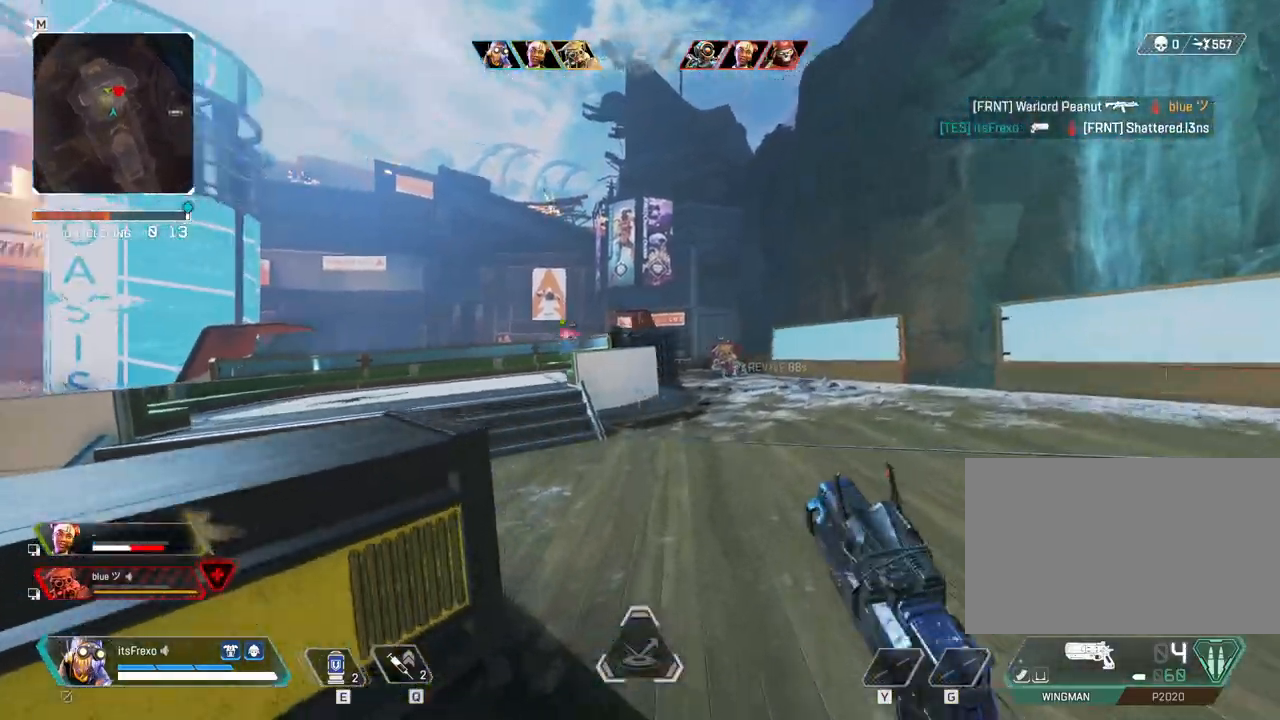
{"keys": ["d"], "mouse": [], "events": [[317, "shift", "up"], [367, "space", "down"], [450, "w", "up"], [500, "space", "up"]]}
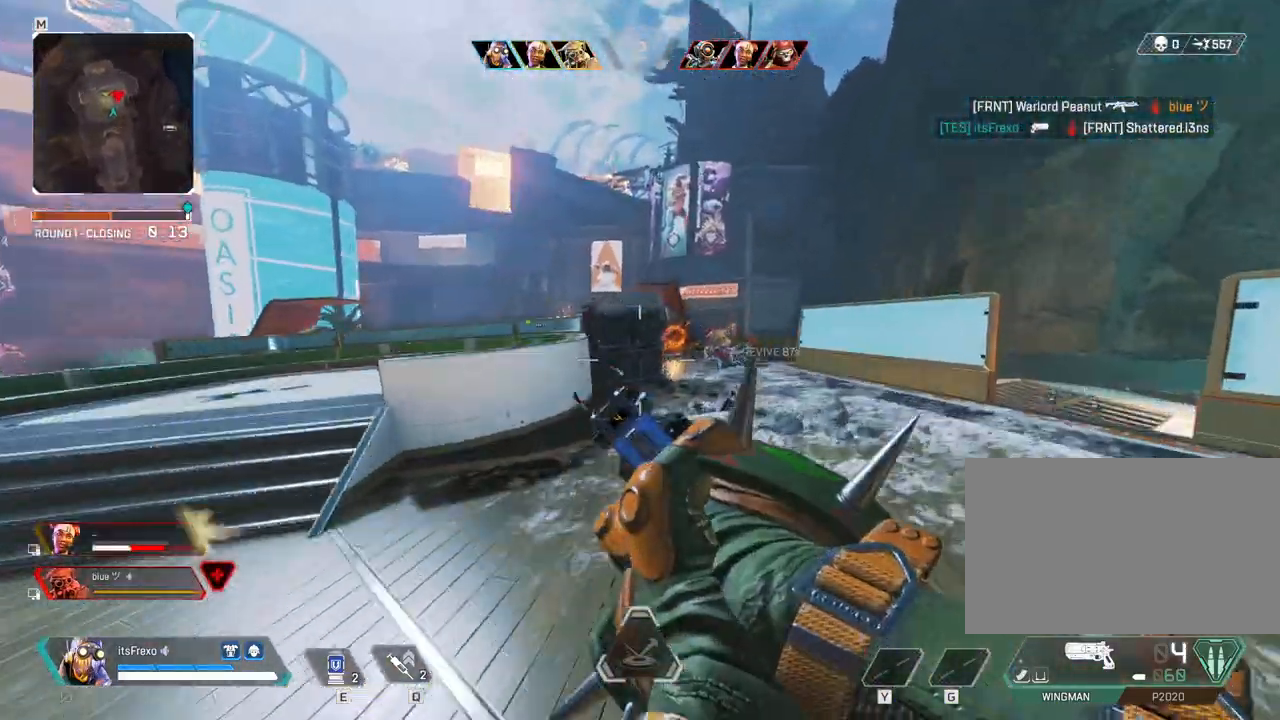
{"keys": ["d"], "mouse": [], "events": [[50, "mouse_right", "down"], [167, "mouse_right", "up"]]}
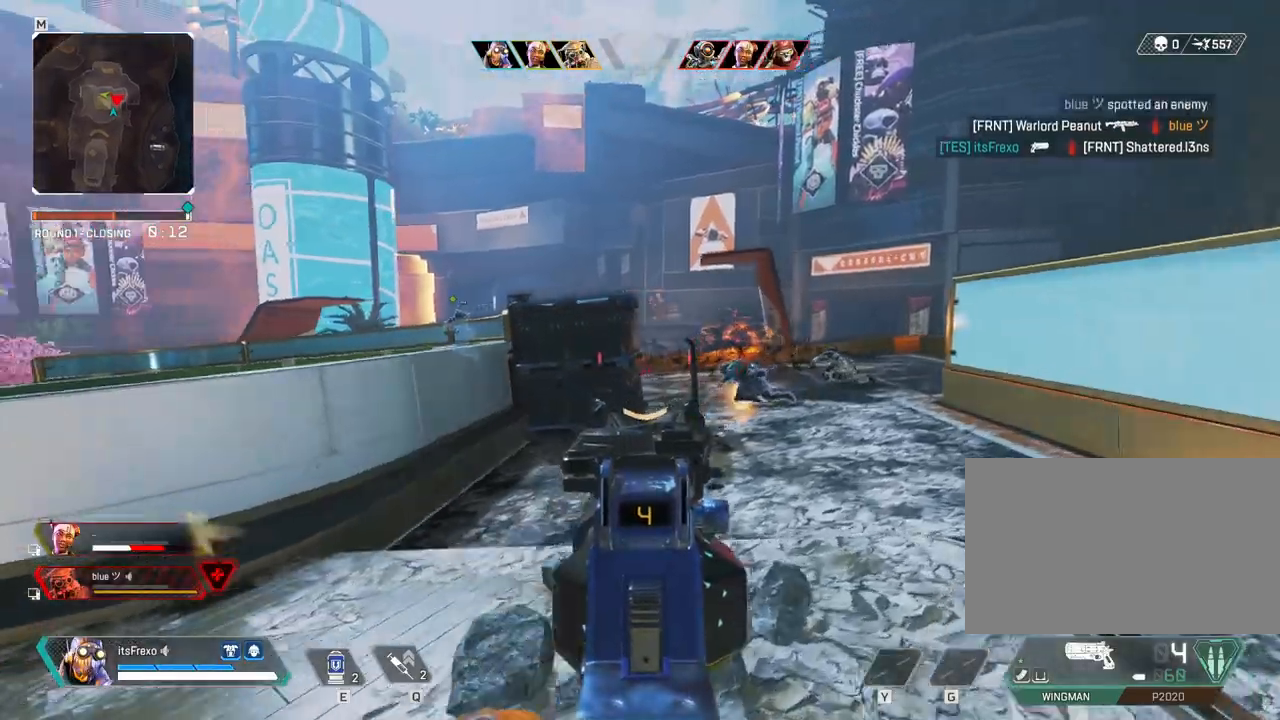
{"keys": ["d", "shift", "w"], "mouse": [], "events": [[17, "mouse_right", "down"], [17, "w", "down"], [67, "shift", "down"], [150, "mouse_right", "up"]]}
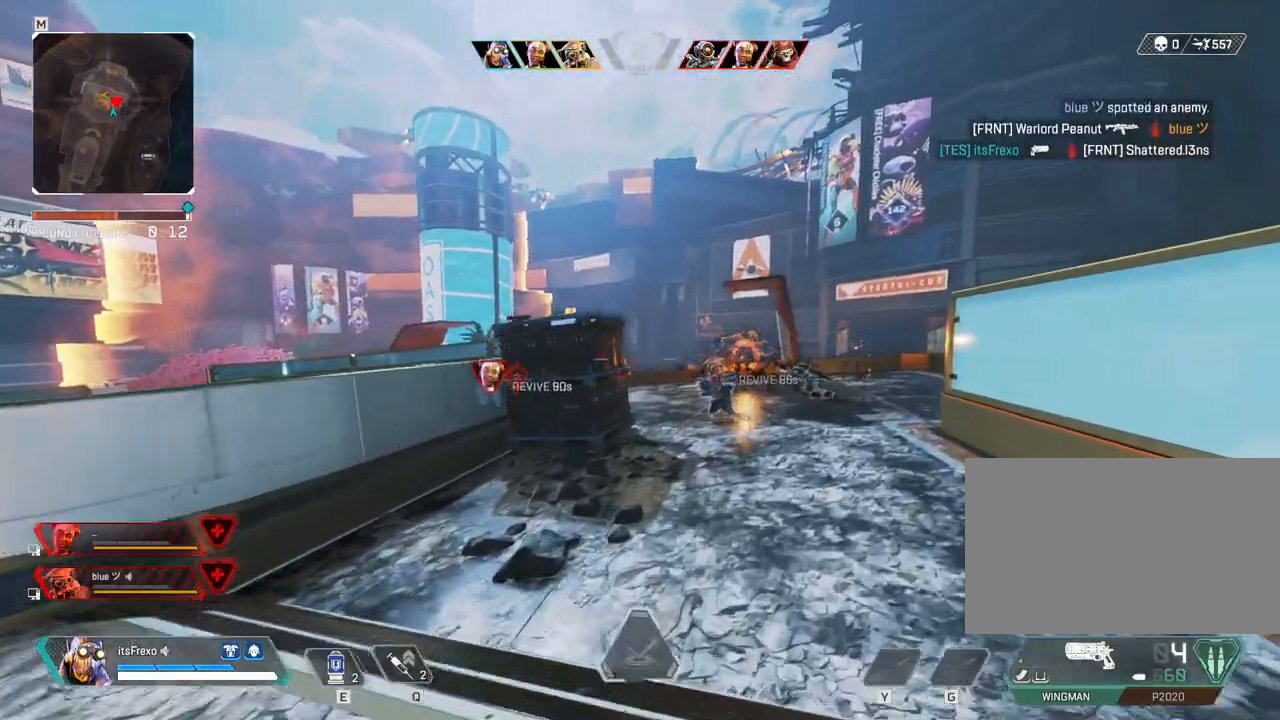
{"keys": ["d", "shift", "w"], "mouse": [], "events": []}
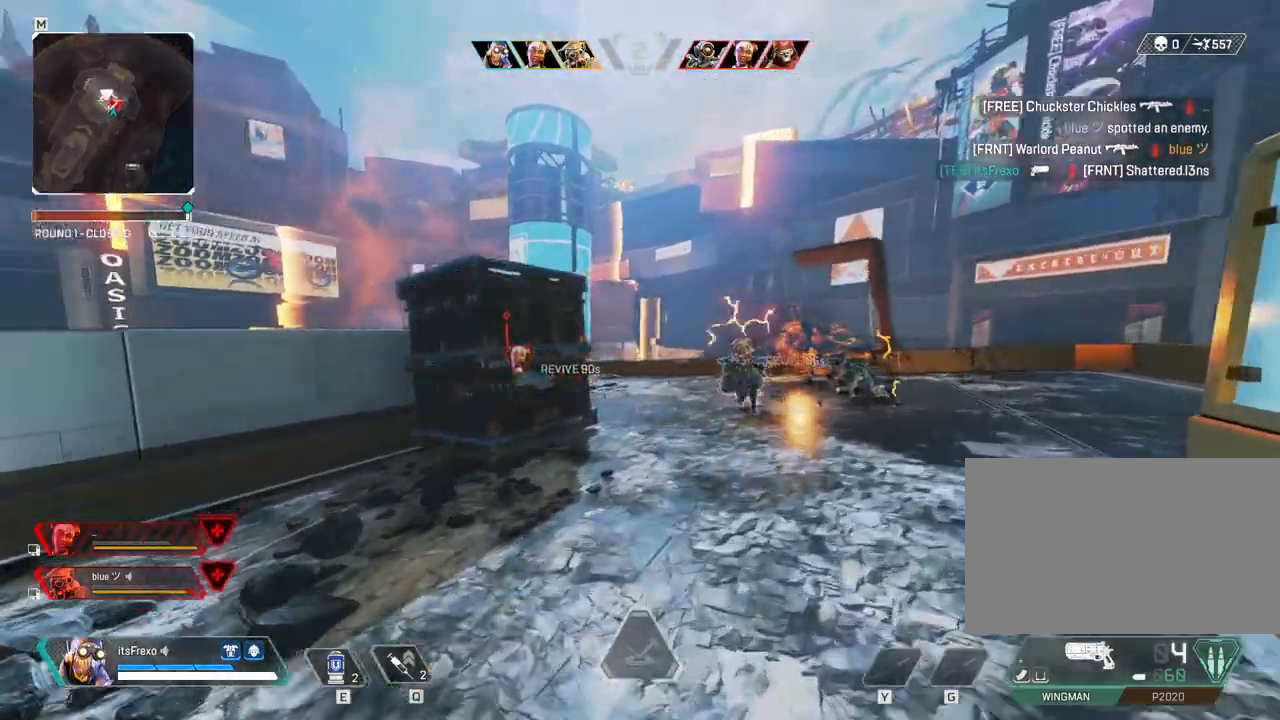
{"keys": ["d"], "mouse": [], "events": [[167, "mouse_right", "down"], [217, "shift", "up"], [317, "mouse_right", "up"], [317, "w", "up"]]}
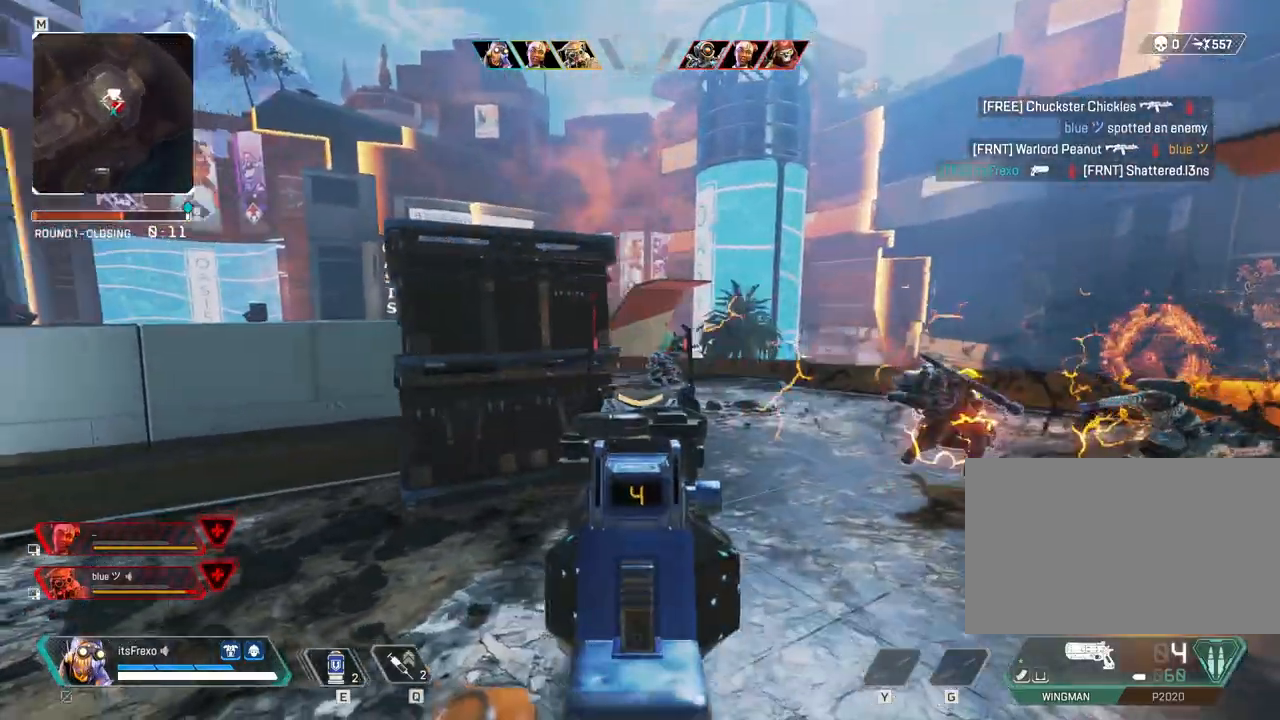
{"keys": [], "mouse": [], "events": [[300, "d", "up"], [350, "a", "down"], [417, "a", "up"]]}
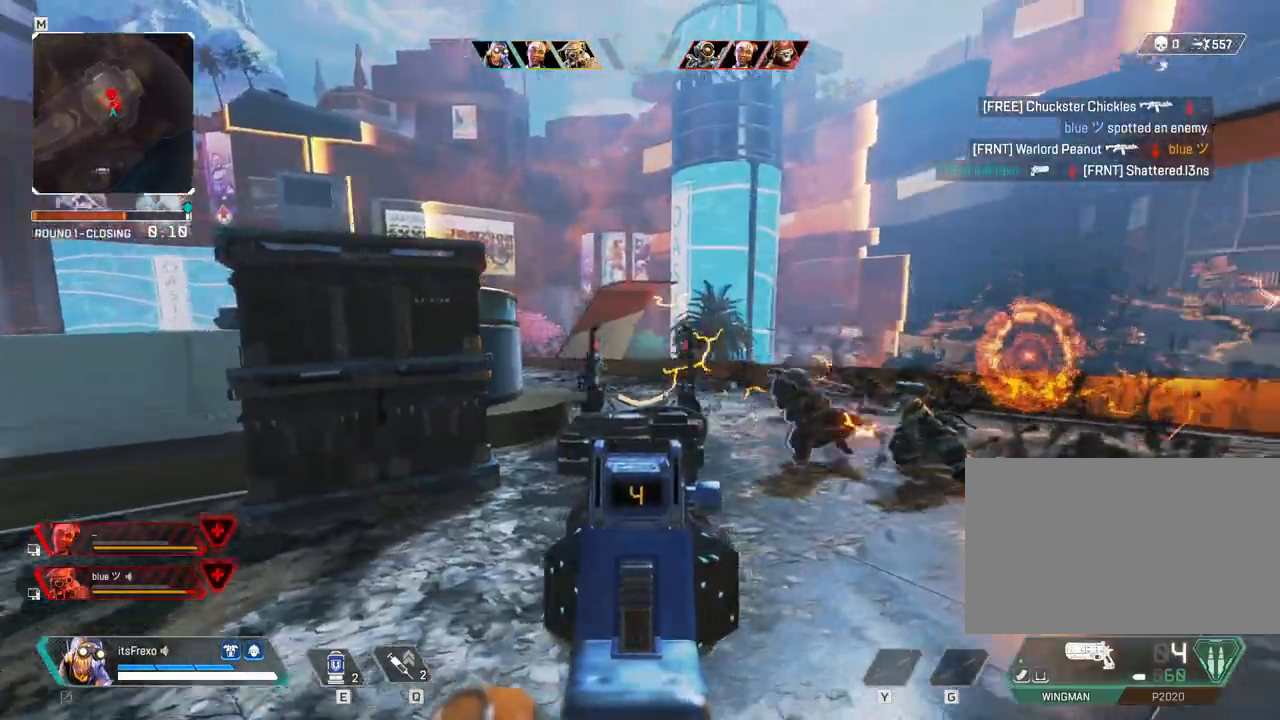
{"keys": ["d"], "mouse": [], "events": [[17, "a", "down"], [350, "mouse_left", "down"], [450, "a", "up"], [450, "d", "down"], [450, "mouse_left", "up"]]}
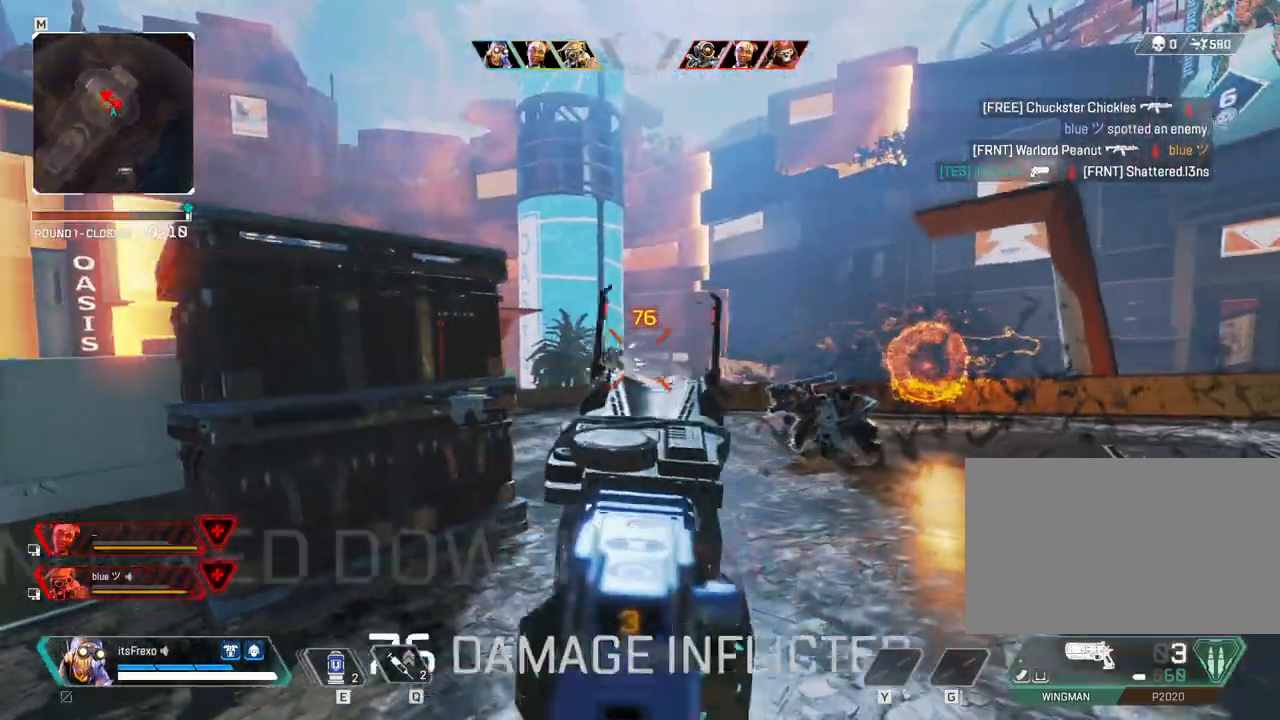
{"keys": ["d", "w"], "mouse": ["right"], "events": [[217, "a", "down"], [217, "d", "up"], [417, "mouse_right", "down"], [467, "a", "up"], [467, "d", "down"], [467, "w", "down"]]}
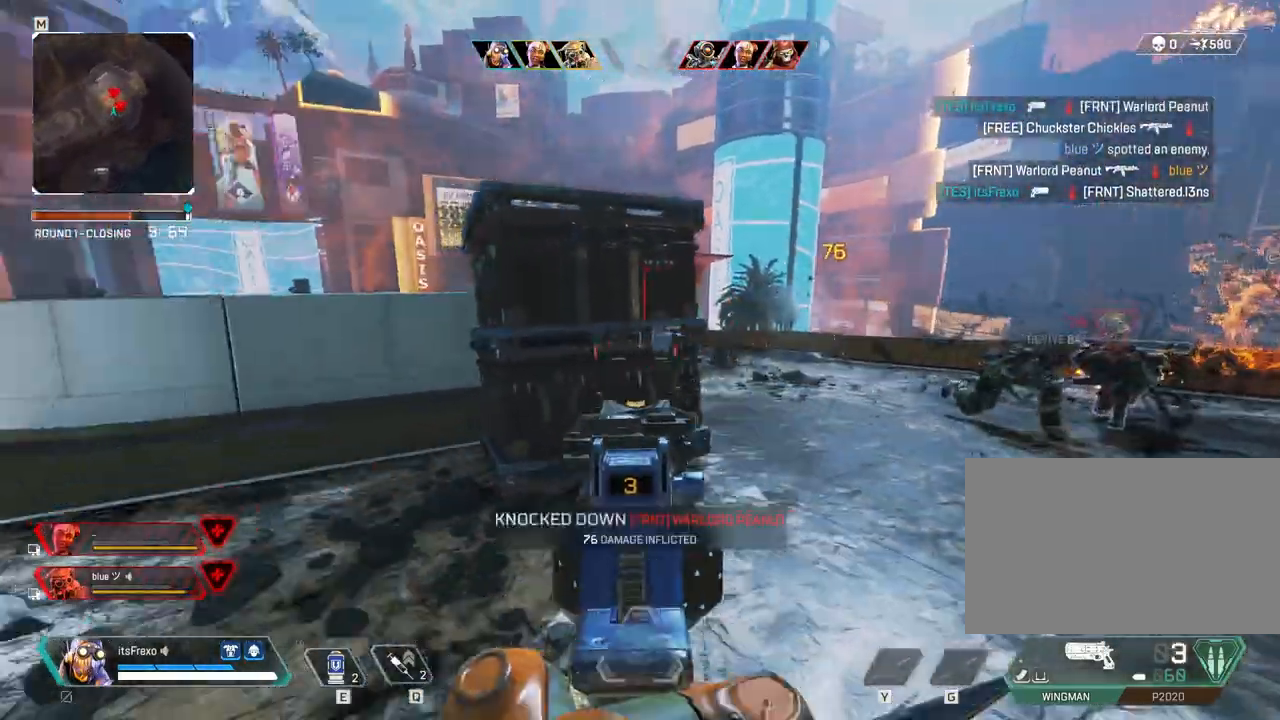
{"keys": ["shift", "space", "w"], "mouse": [], "events": [[67, "mouse_right", "up"], [117, "shift", "down"], [250, "d", "up"], [467, "space", "down"]]}
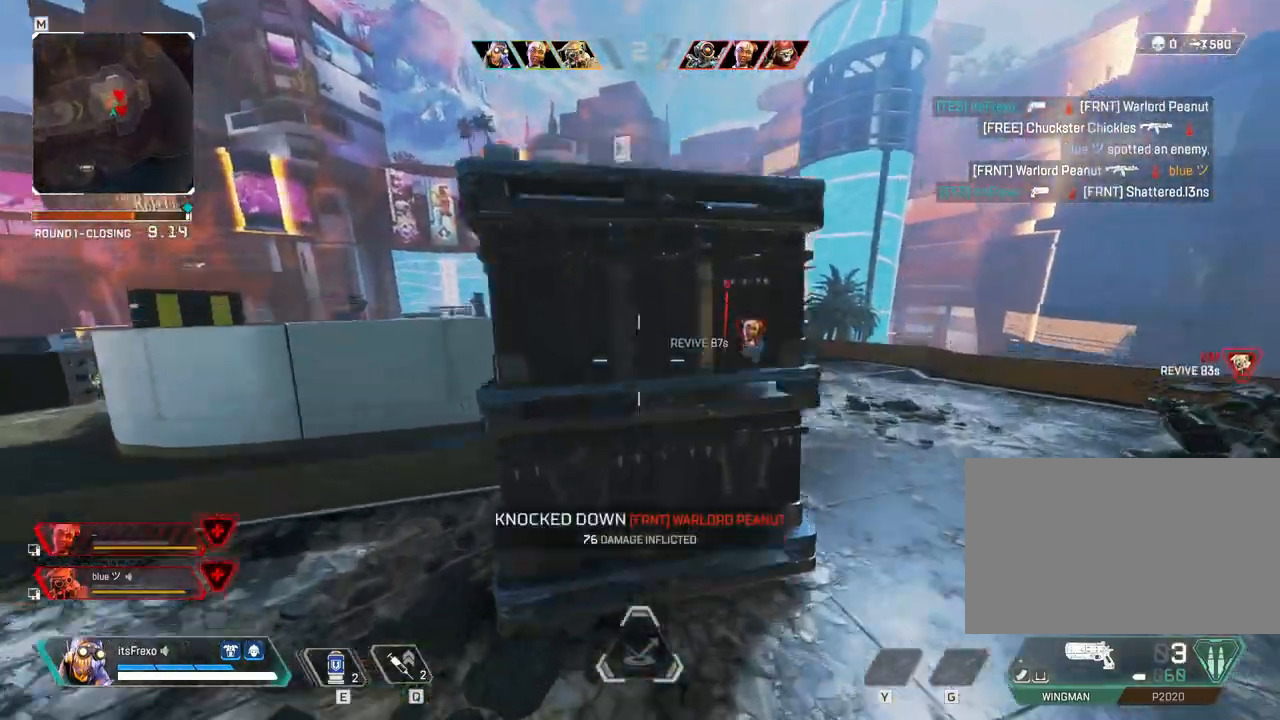
{"keys": ["w"], "mouse": [], "events": [[67, "shift", "up"], [267, "space", "up"]]}
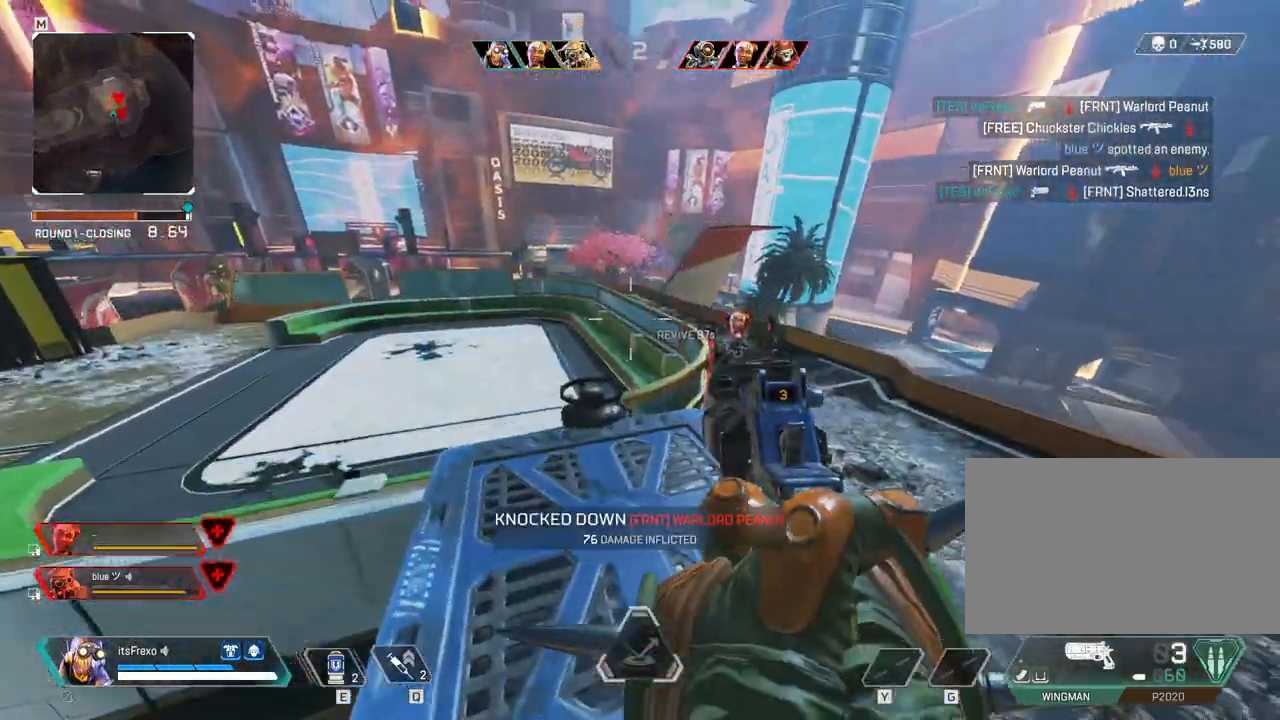
{"keys": ["d", "w"], "mouse": [], "events": [[50, "mouse_right", "down"], [100, "a", "down"], [150, "a", "up"], [167, "mouse_right", "up"], [217, "d", "down"]]}
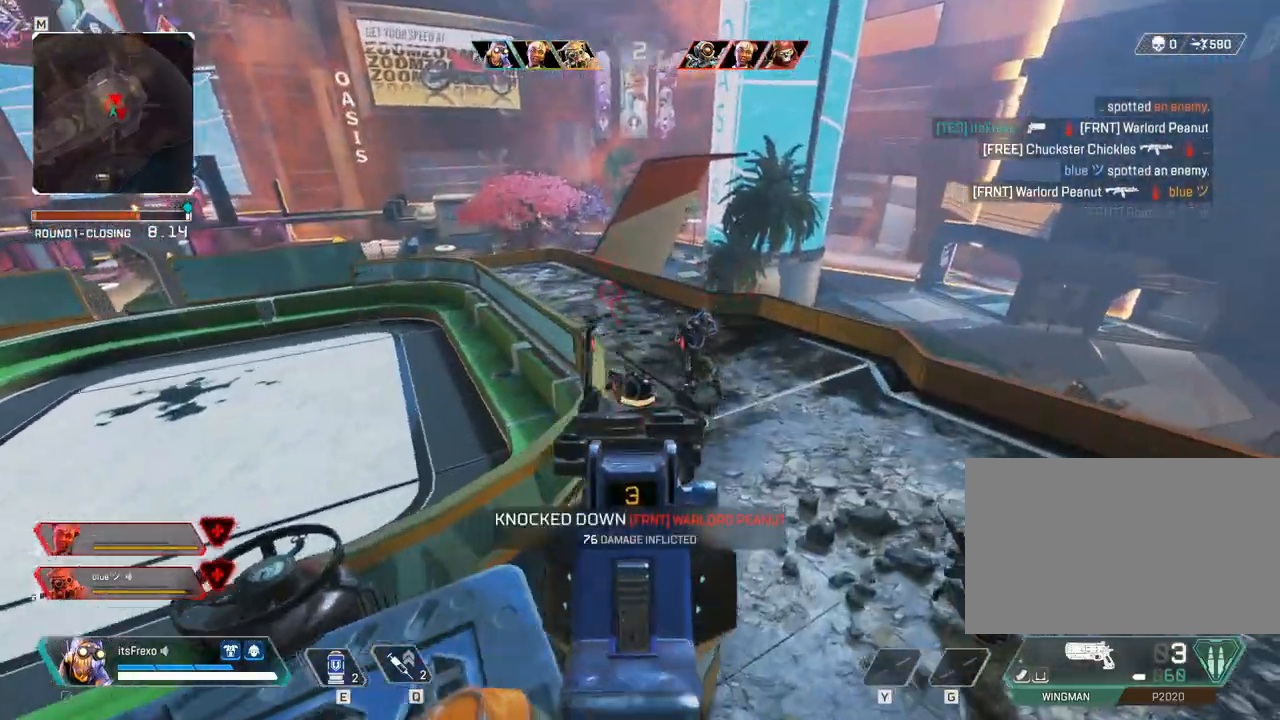
{"keys": ["a", "space"], "mouse": [], "events": [[17, "d", "up"], [17, "w", "up"], [350, "a", "down"], [417, "mouse_left", "down"], [417, "space", "down"], [467, "mouse_left", "up"]]}
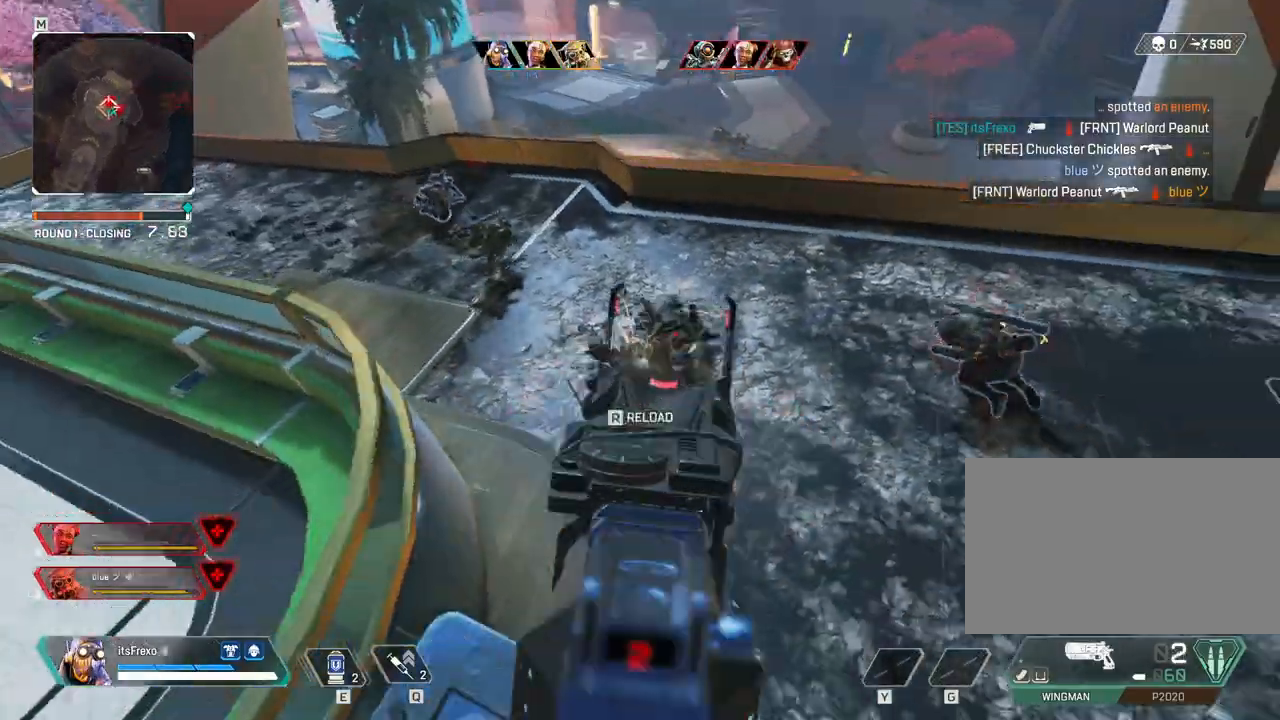
{"keys": ["d"], "mouse": [], "events": [[67, "space", "up"], [167, "a", "up"], [167, "s", "down"], [217, "d", "down"], [217, "s", "up"], [400, "mouse_left", "down"], [500, "mouse_left", "up"]]}
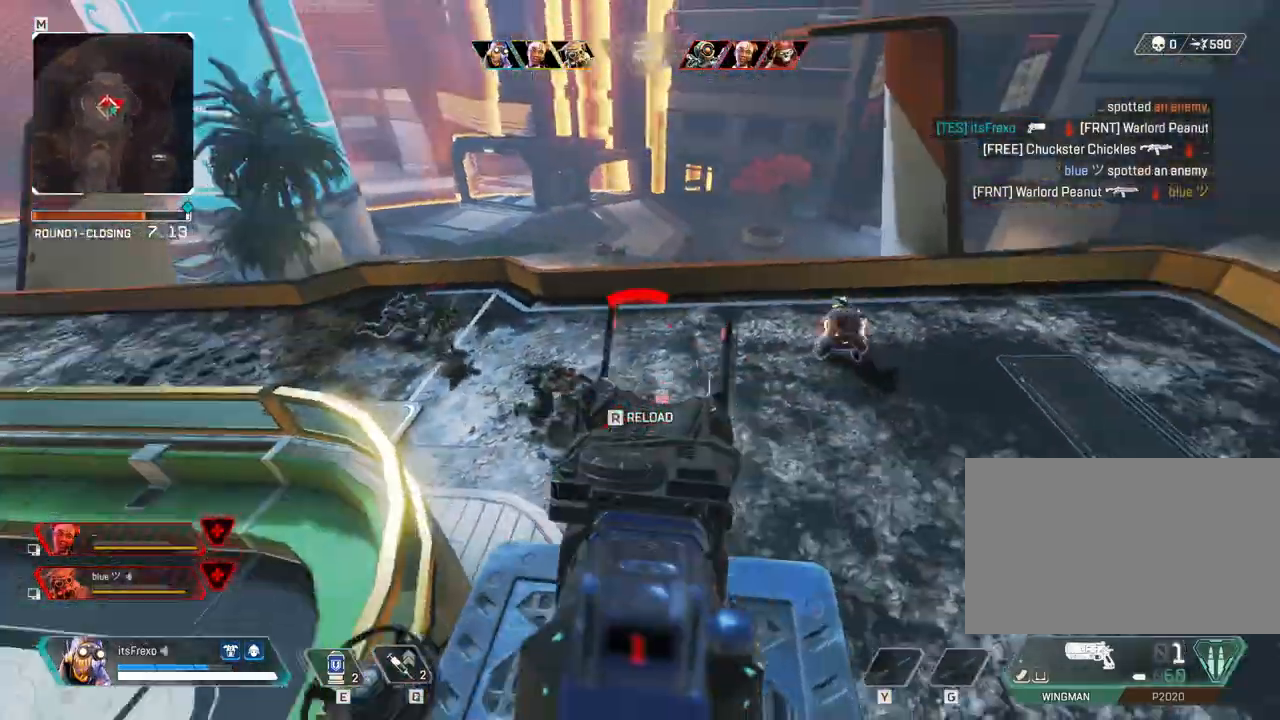
{"keys": ["a"], "mouse": ["right"], "events": [[50, "s", "down"], [100, "d", "up"], [167, "s", "up"], [367, "mouse_right", "down"], [417, "a", "down"]]}
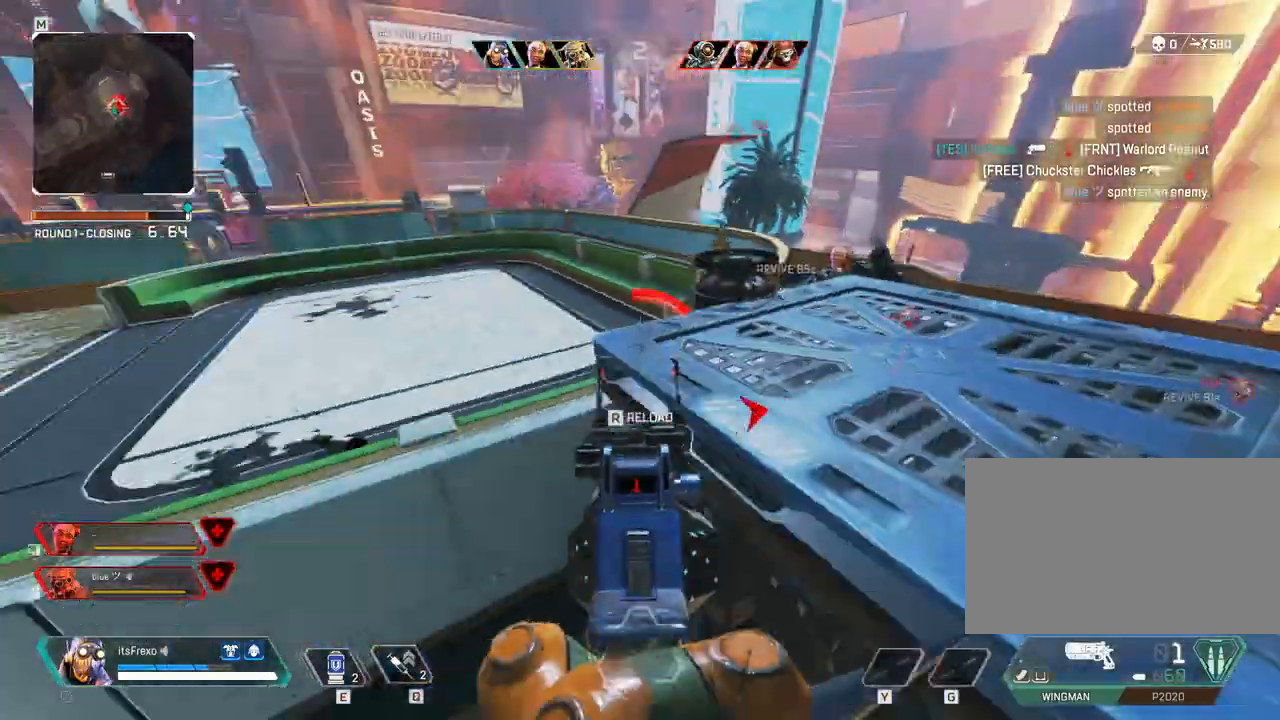
{"keys": ["shift", "w"], "mouse": [], "events": [[17, "r", "down"], [67, "mouse_right", "up"], [67, "r", "up"], [200, "w", "down"], [250, "a", "up"], [350, "shift", "down"]]}
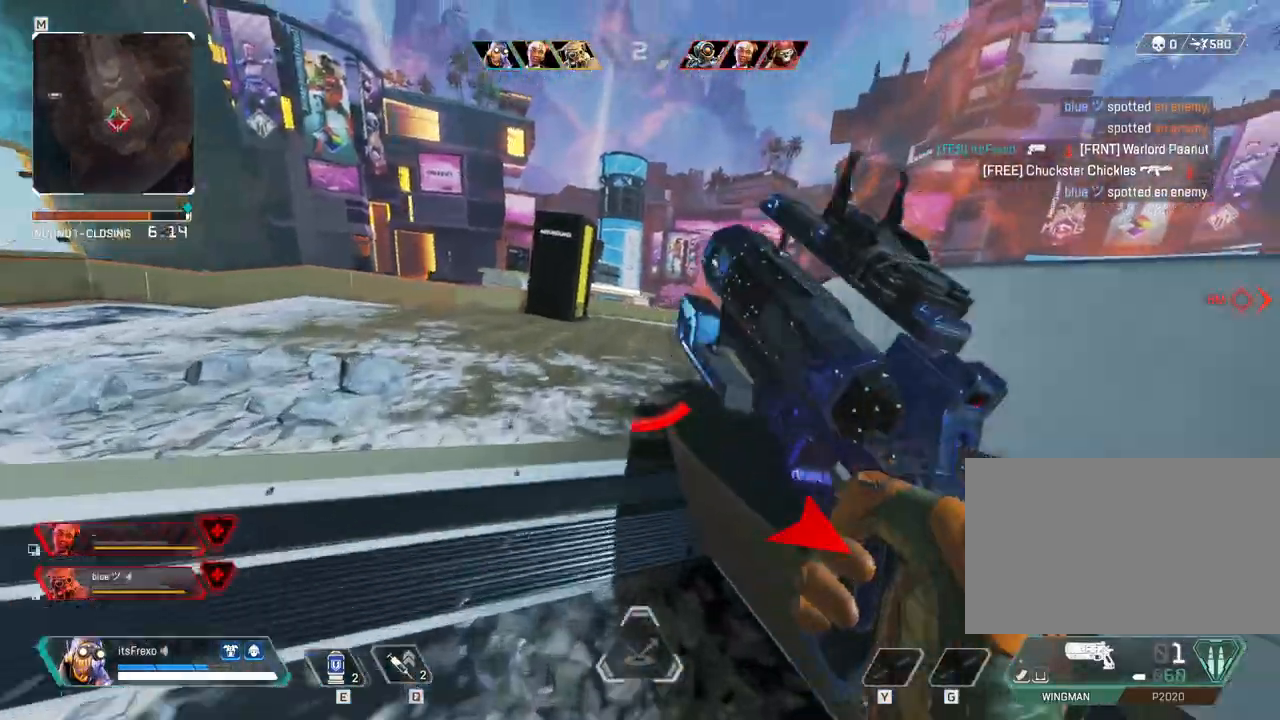
{"keys": ["shift", "w"], "mouse": [], "events": []}
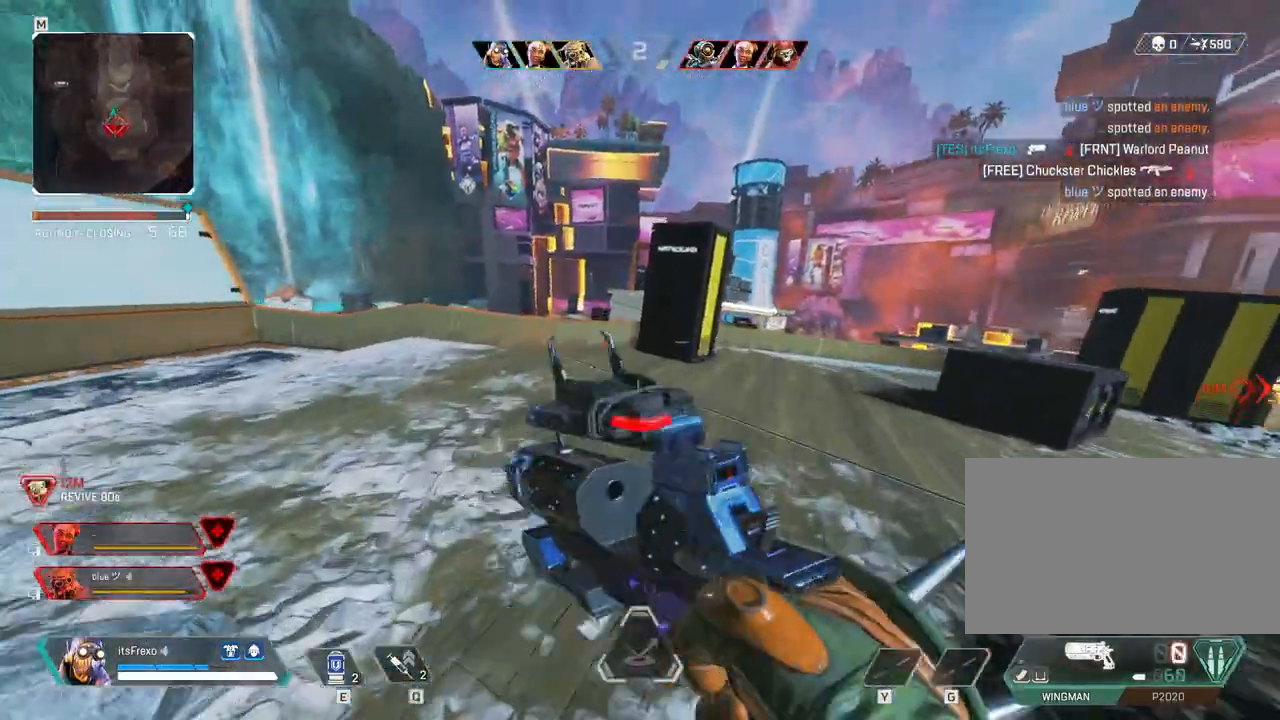
{"keys": ["w"], "mouse": [], "events": [[417, "shift", "up"]]}